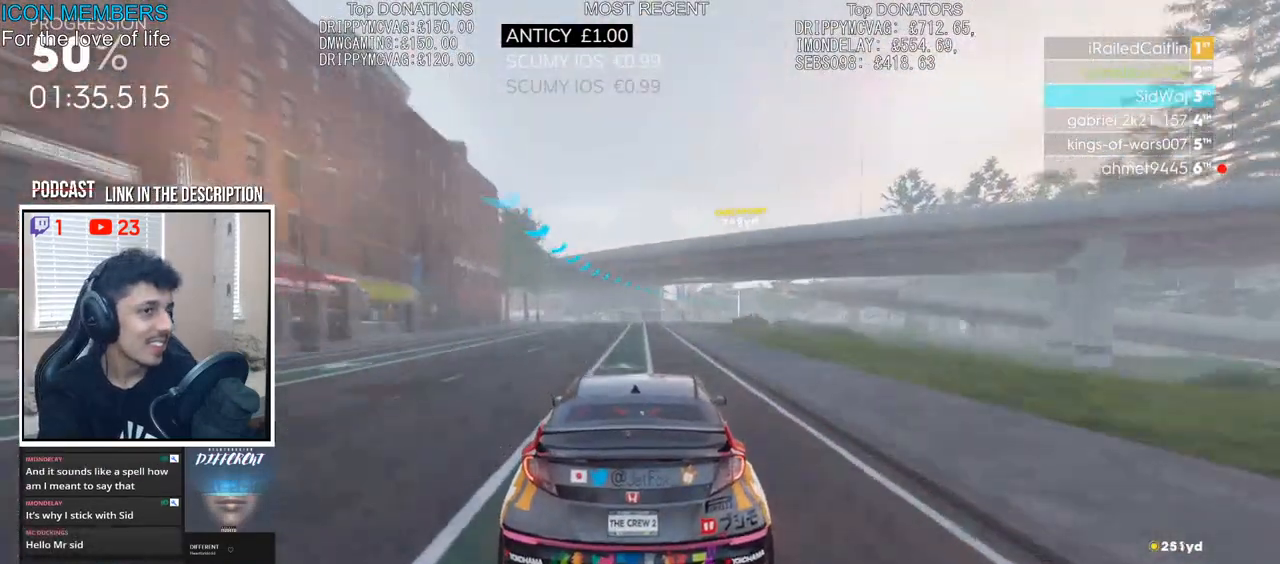
Gameplay with a controller (PlayStation layout); each line is a JSON object with the inputs held at the frame after it. "events" lists button and stick changes between this image and that frame as [ms after this image, input, new state], when the widget could be followed in between.
{"buttons": ["R2"], "left_stick": "right", "right_stick": "center", "events": [[233, "left_stick", "right"]]}
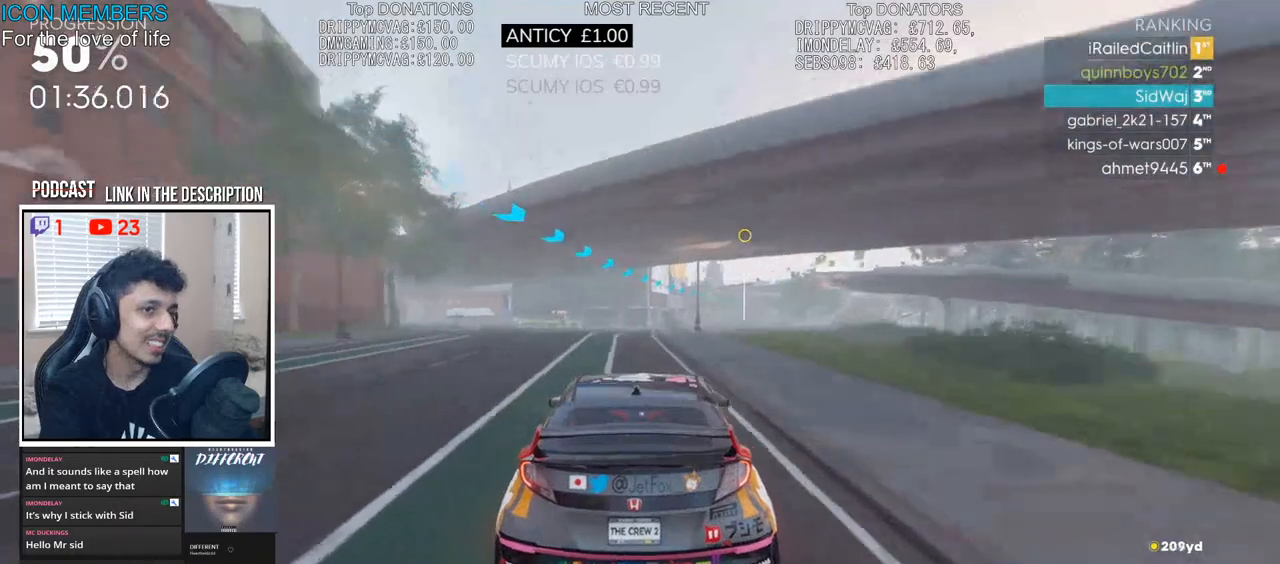
{"buttons": ["R2"], "left_stick": "right", "right_stick": "center", "events": [[167, "left_stick", "center"], [333, "left_stick", "right"]]}
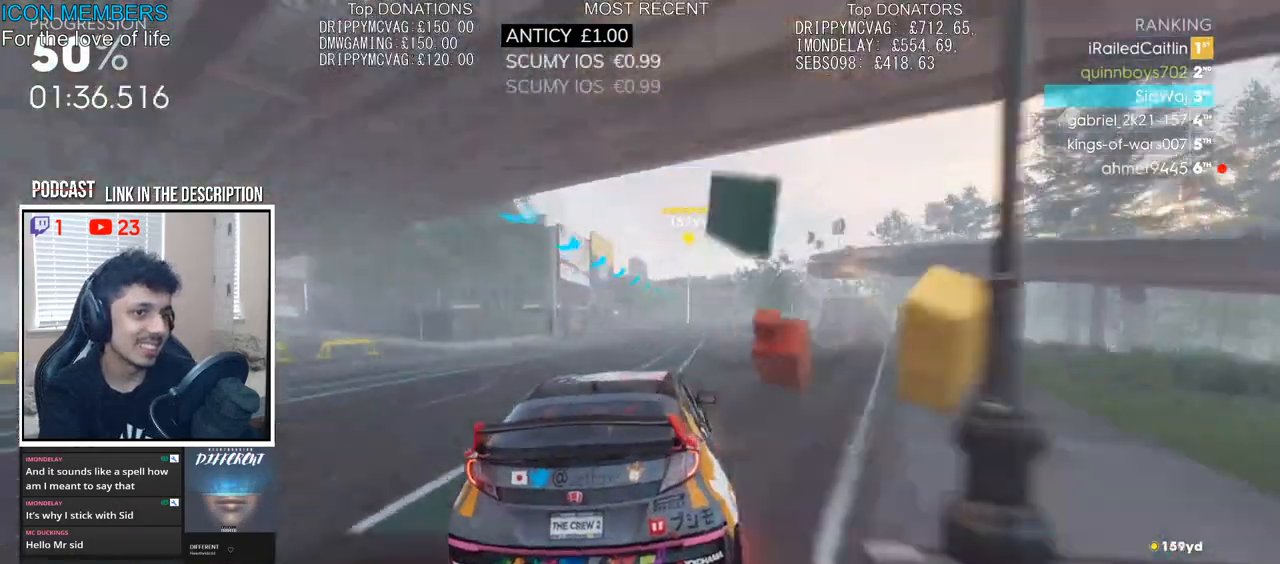
{"buttons": ["R2"], "left_stick": "center", "right_stick": "center", "events": [[283, "left_stick", "center"]]}
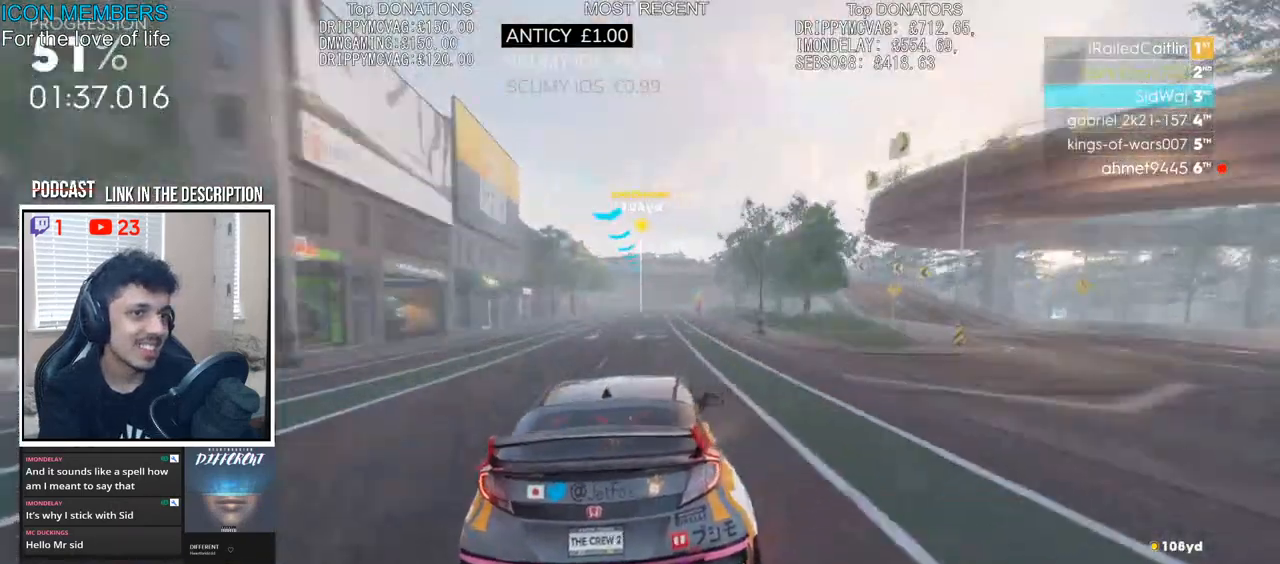
{"buttons": ["R2"], "left_stick": "center", "right_stick": "center", "events": []}
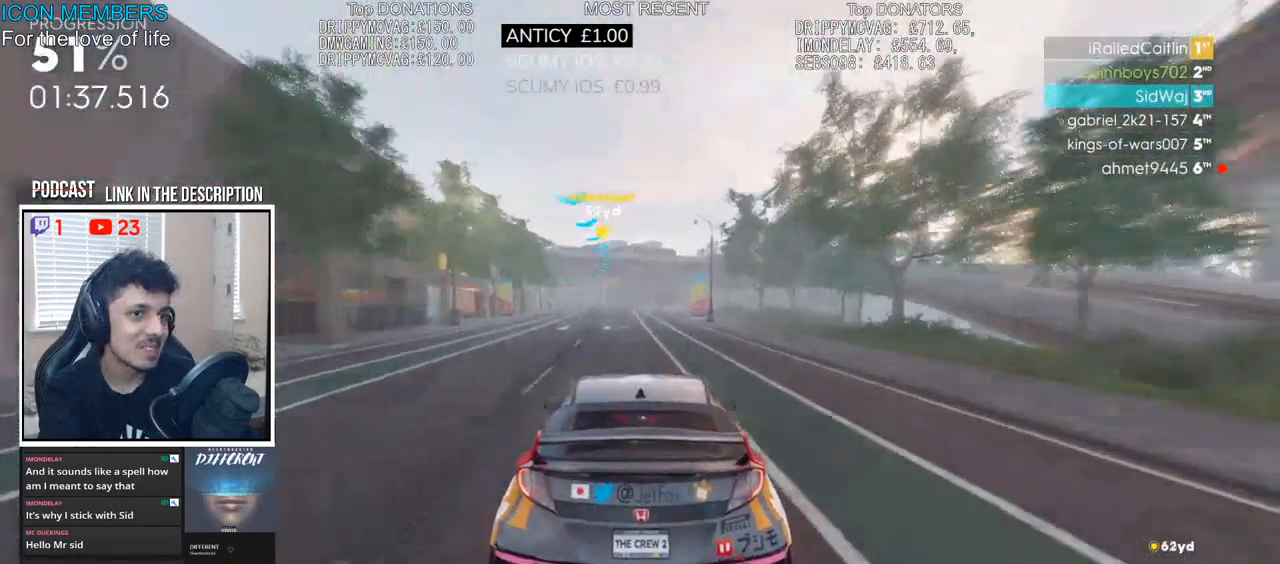
{"buttons": ["R2"], "left_stick": "left", "right_stick": "center", "events": [[250, "left_stick", "left"]]}
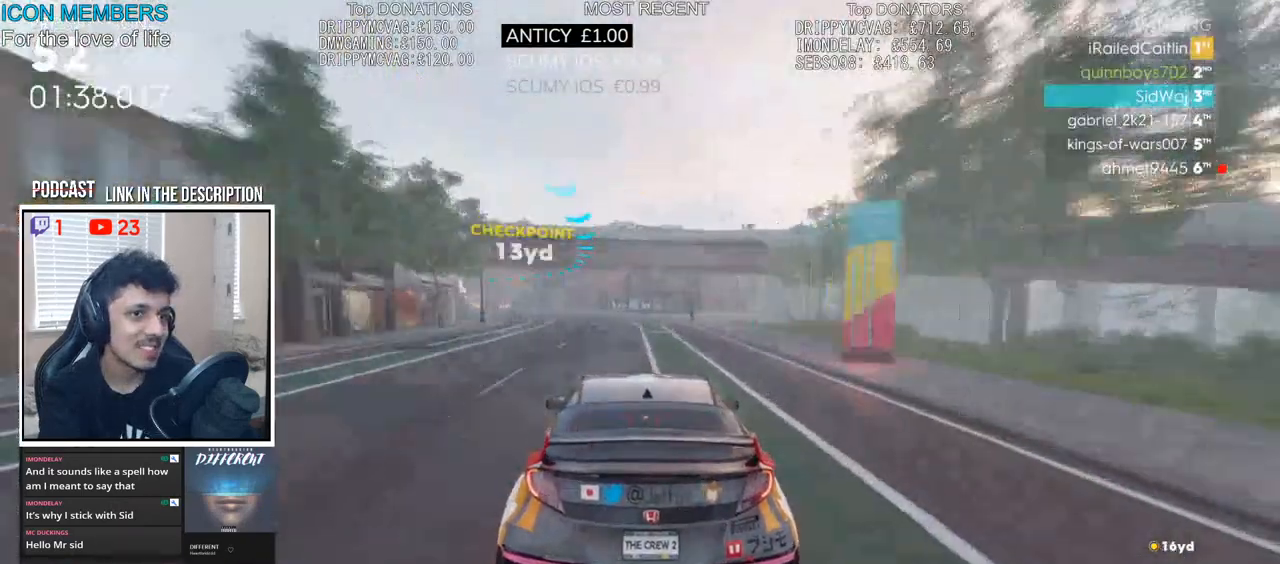
{"buttons": [], "left_stick": "left", "right_stick": "center", "events": [[367, "L2", "down"], [400, "R2", "up"], [500, "L2", "up"]]}
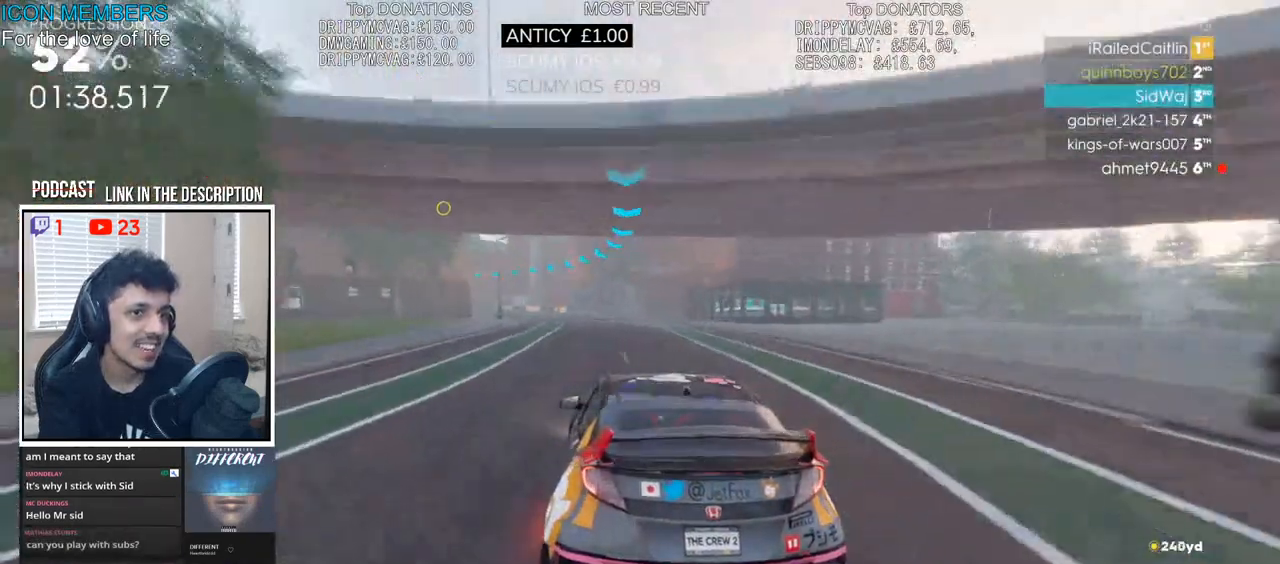
{"buttons": ["R2"], "left_stick": "left", "right_stick": "center", "events": [[183, "R2", "down"]]}
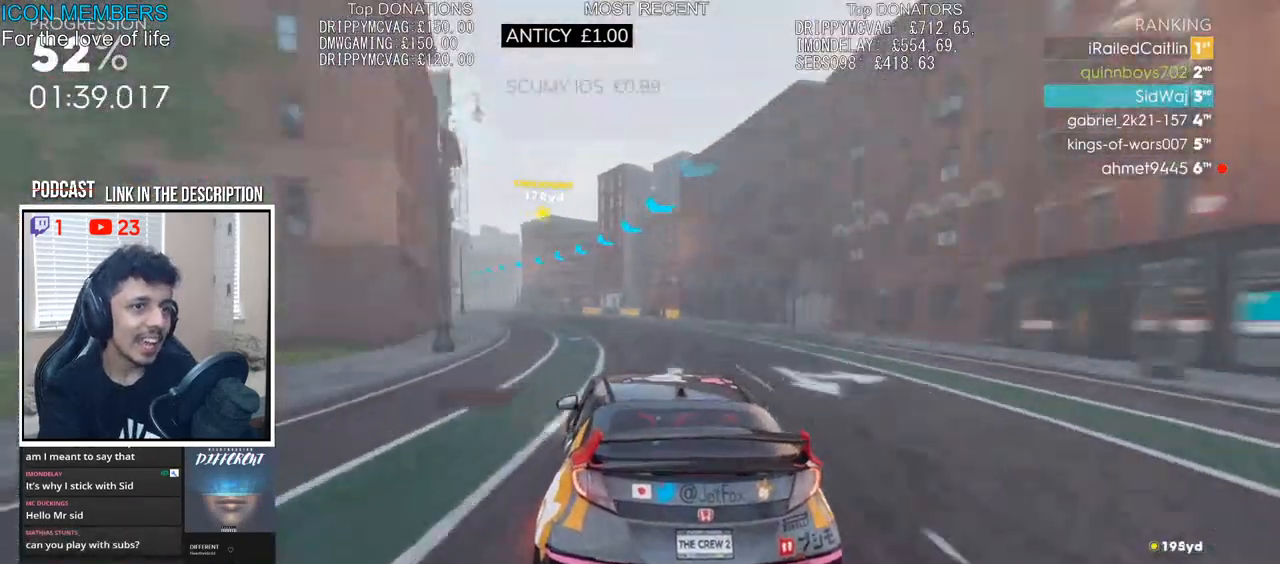
{"buttons": ["R2"], "left_stick": "center", "right_stick": "center", "events": [[317, "left_stick", "center"]]}
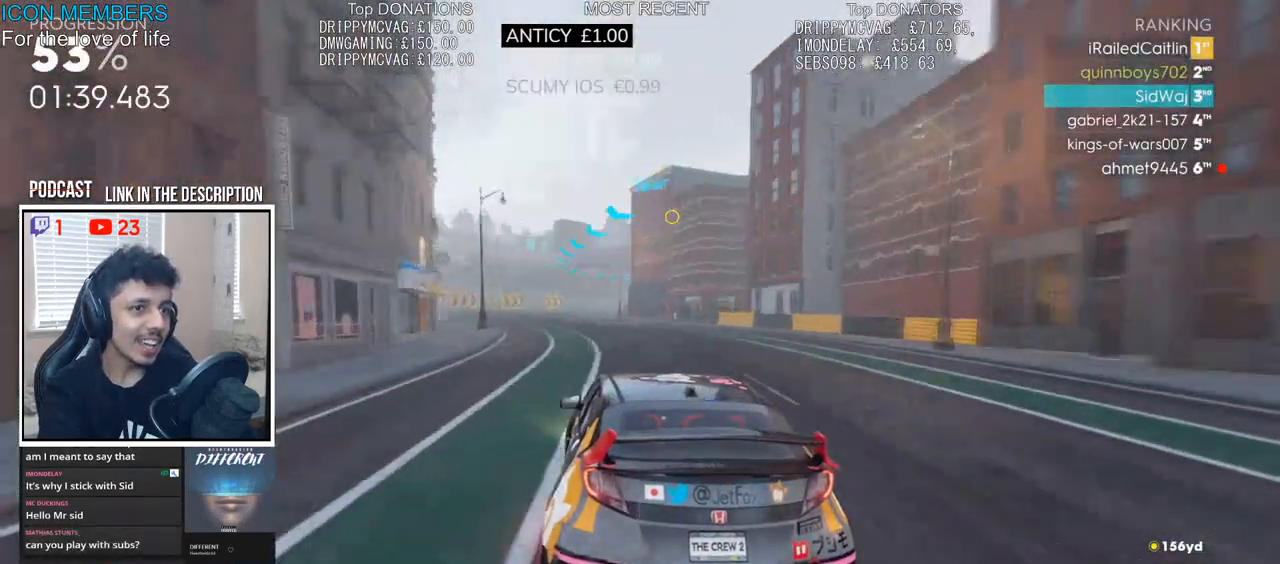
{"buttons": ["L2"], "left_stick": "right", "right_stick": "center", "events": [[167, "left_stick", "right"], [250, "L2", "down"], [300, "R2", "up"]]}
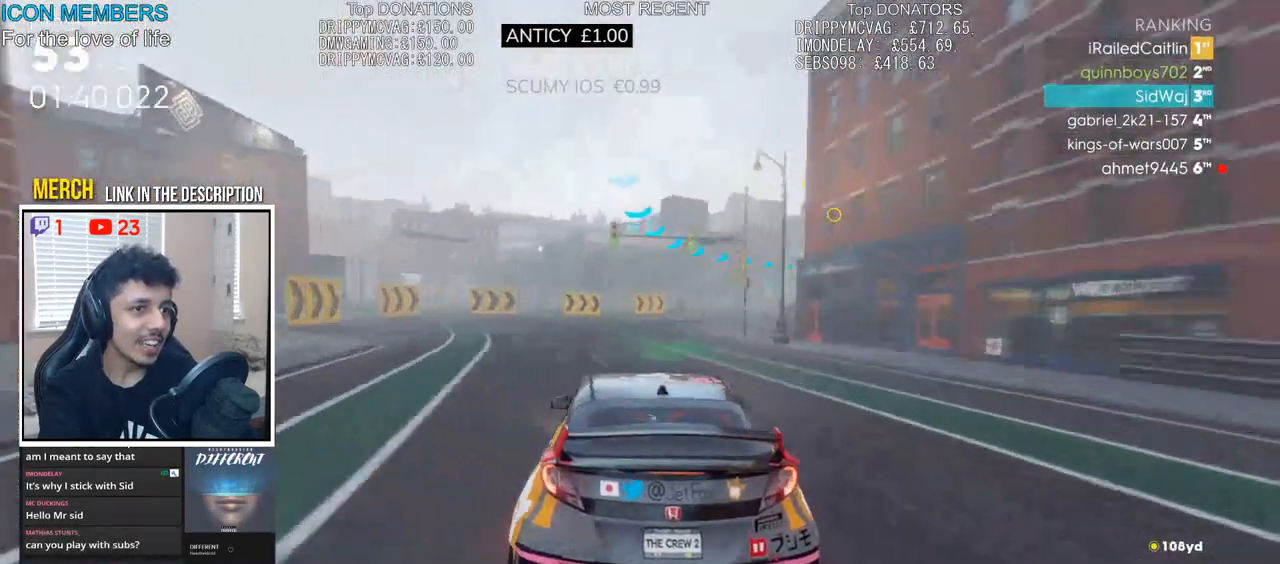
{"buttons": ["R2"], "left_stick": "right", "right_stick": "center", "events": [[183, "L2", "up"], [283, "R2", "down"]]}
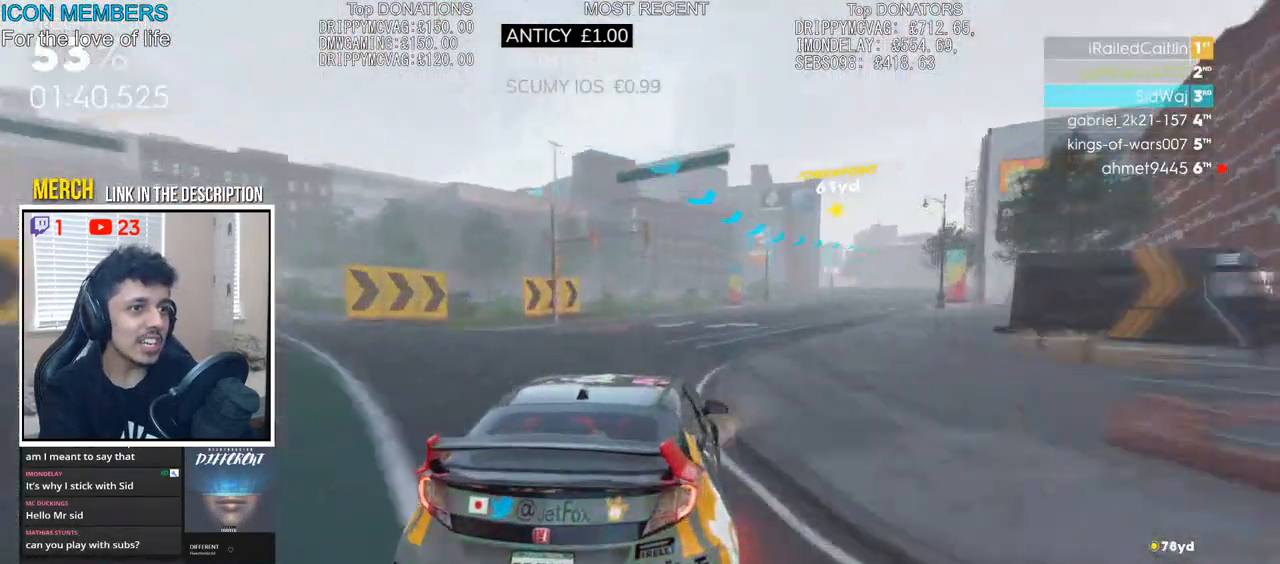
{"buttons": ["R2"], "left_stick": "center", "right_stick": "center", "events": [[83, "left_stick", "center"], [217, "left_stick", "right"], [483, "left_stick", "center"]]}
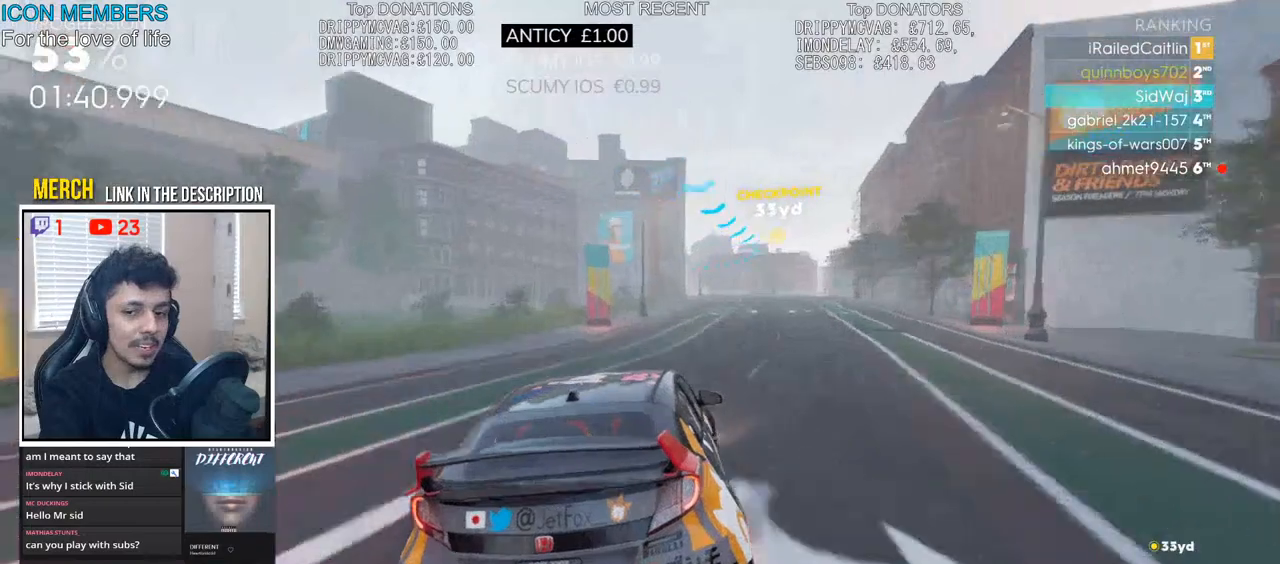
{"buttons": ["R2"], "left_stick": "center", "right_stick": "center", "events": [[167, "left_stick", "right"], [367, "left_stick", "center"]]}
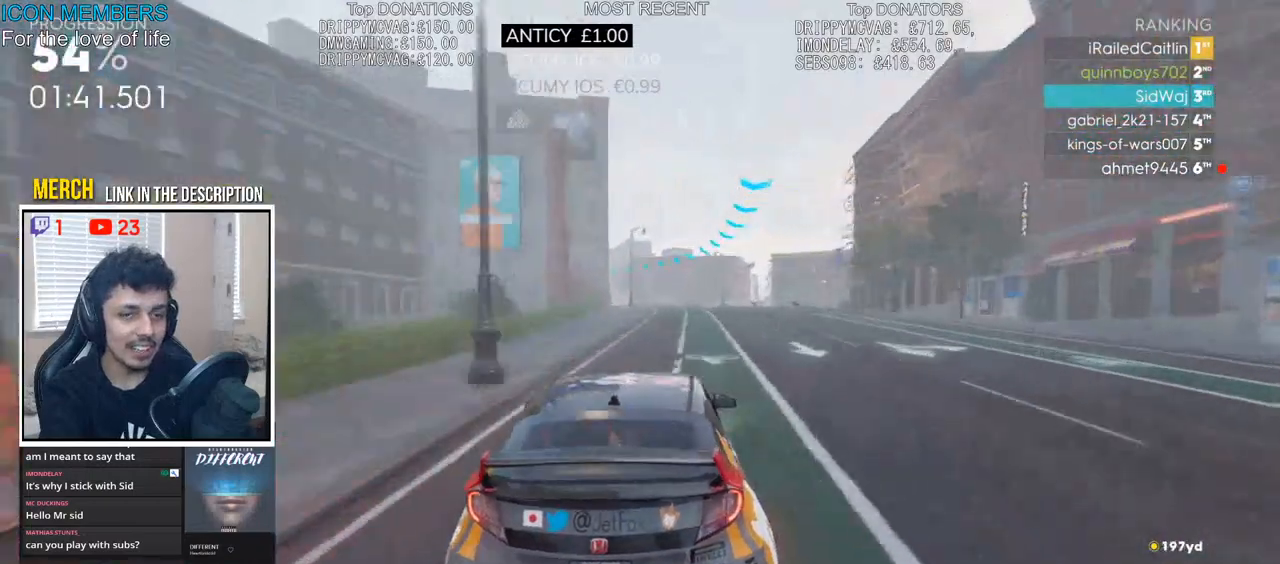
{"buttons": ["R2"], "left_stick": "left", "right_stick": "center", "events": [[250, "left_stick", "left"]]}
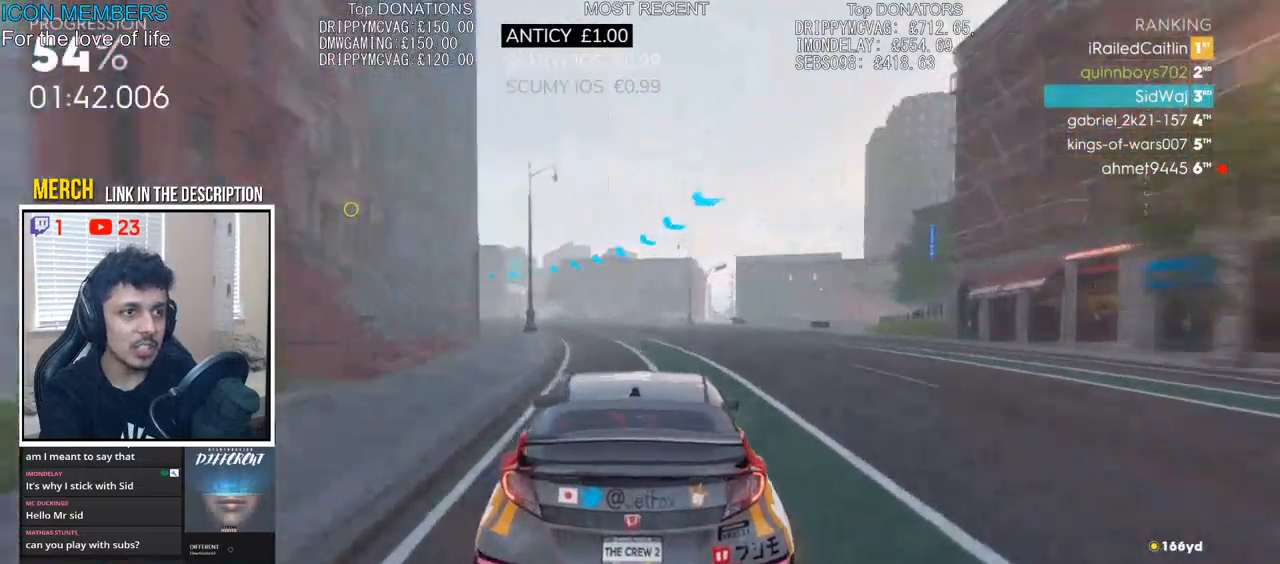
{"buttons": ["R2"], "left_stick": "left", "right_stick": "center", "events": [[83, "L2", "down"], [133, "R2", "up"], [217, "L2", "up"], [250, "R2", "down"]]}
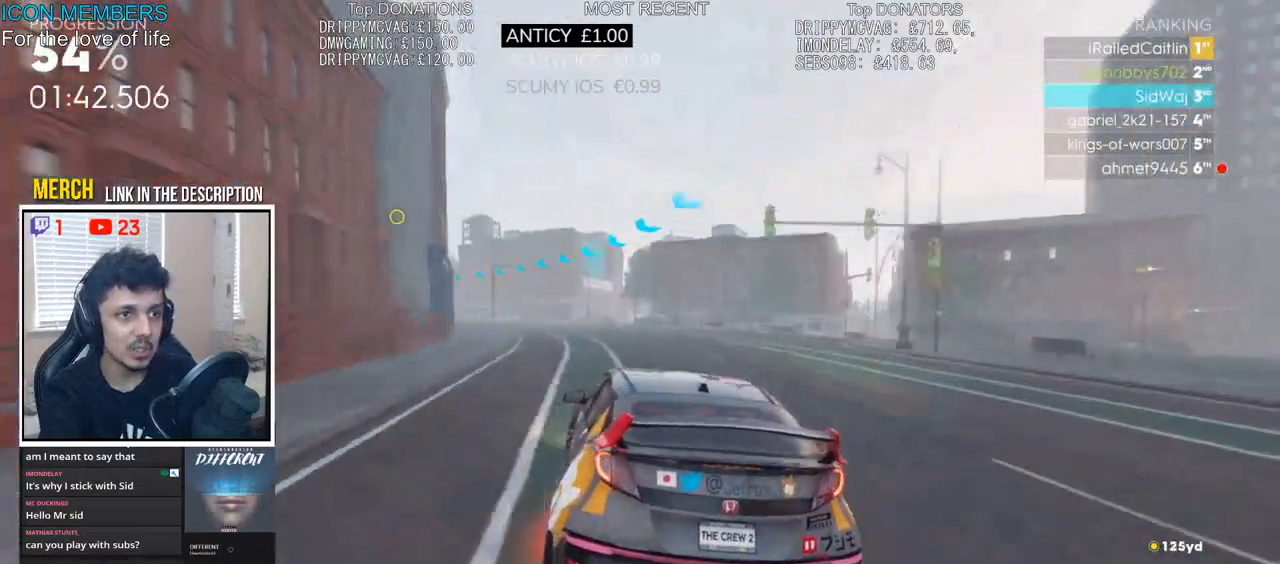
{"buttons": ["R2"], "left_stick": "left", "right_stick": "center", "events": [[83, "R2", "up"], [133, "R2", "down"]]}
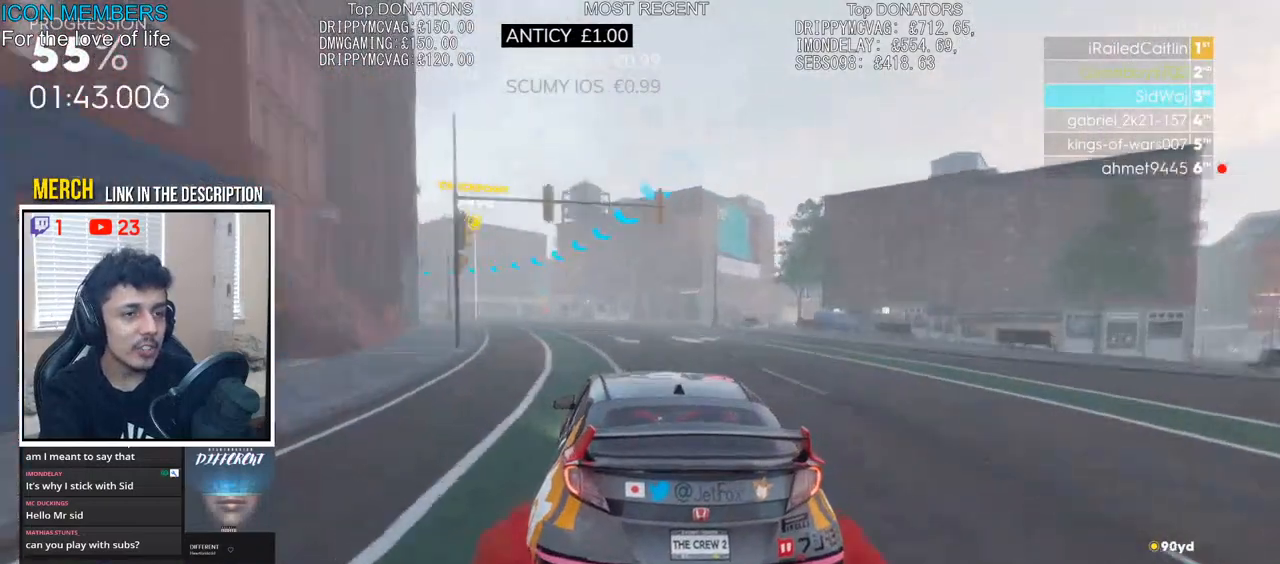
{"buttons": ["R2"], "left_stick": "left", "right_stick": "center", "events": []}
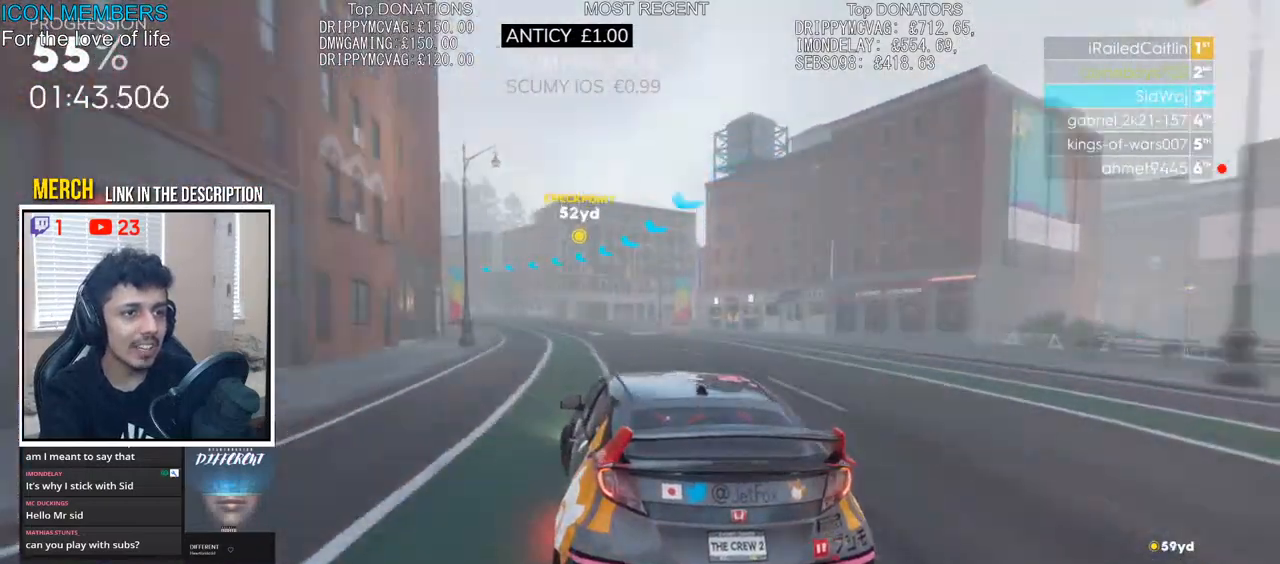
{"buttons": ["R2"], "left_stick": "left", "right_stick": "center", "events": [[67, "left_stick", "center"], [250, "left_stick", "left"], [417, "left_stick", "center"], [467, "left_stick", "left"]]}
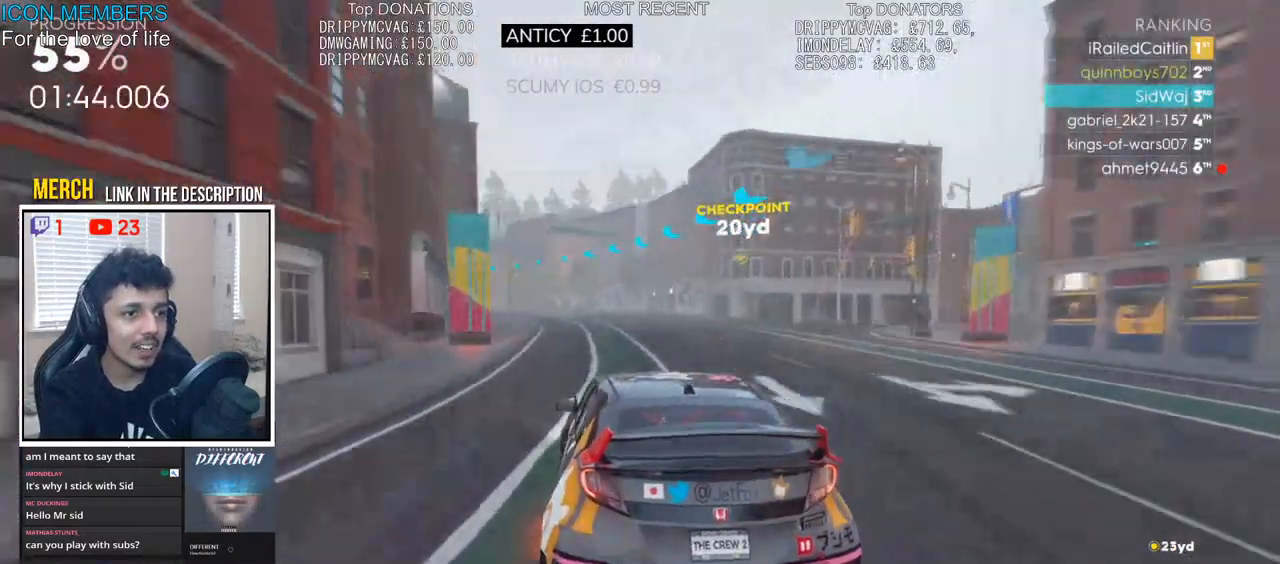
{"buttons": ["R2"], "left_stick": "center", "right_stick": "center", "events": [[167, "left_stick", "center"], [233, "left_stick", "left"], [483, "left_stick", "center"]]}
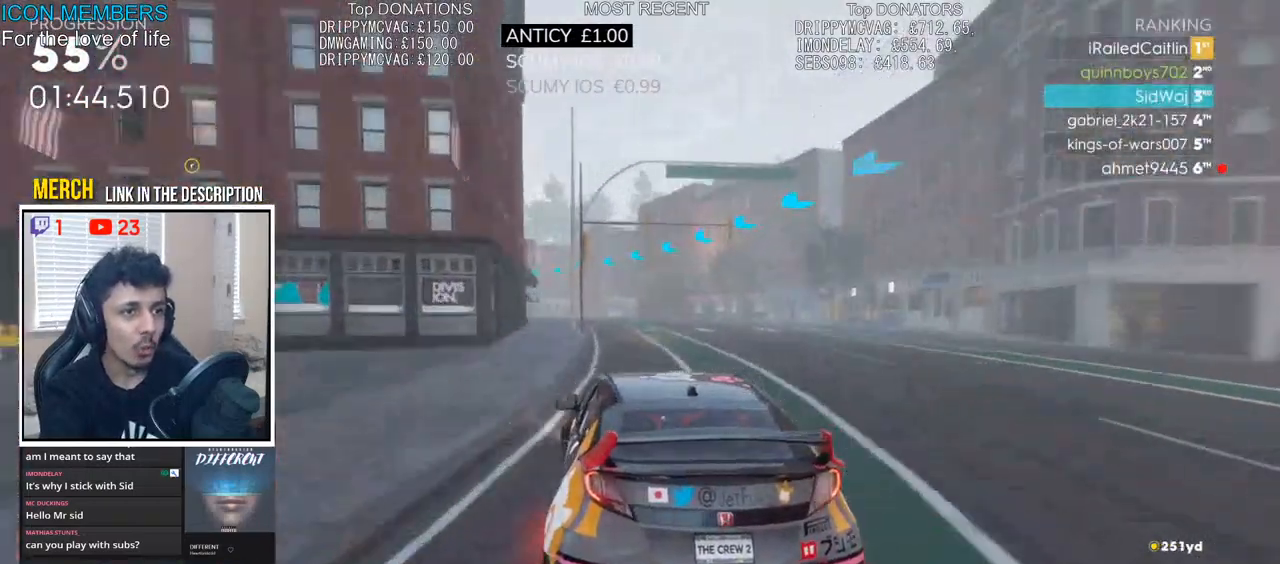
{"buttons": ["R2"], "left_stick": "left", "right_stick": "center", "events": [[83, "left_stick", "right"], [267, "left_stick", "center"], [317, "left_stick", "left"]]}
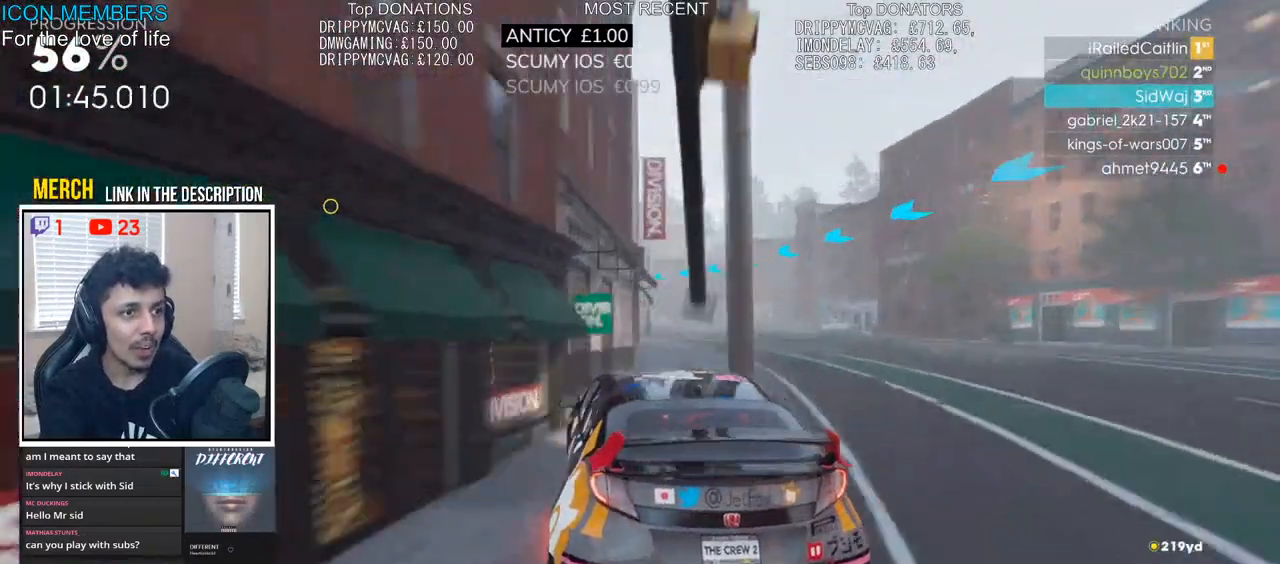
{"buttons": ["R2"], "left_stick": "left", "right_stick": "center", "events": []}
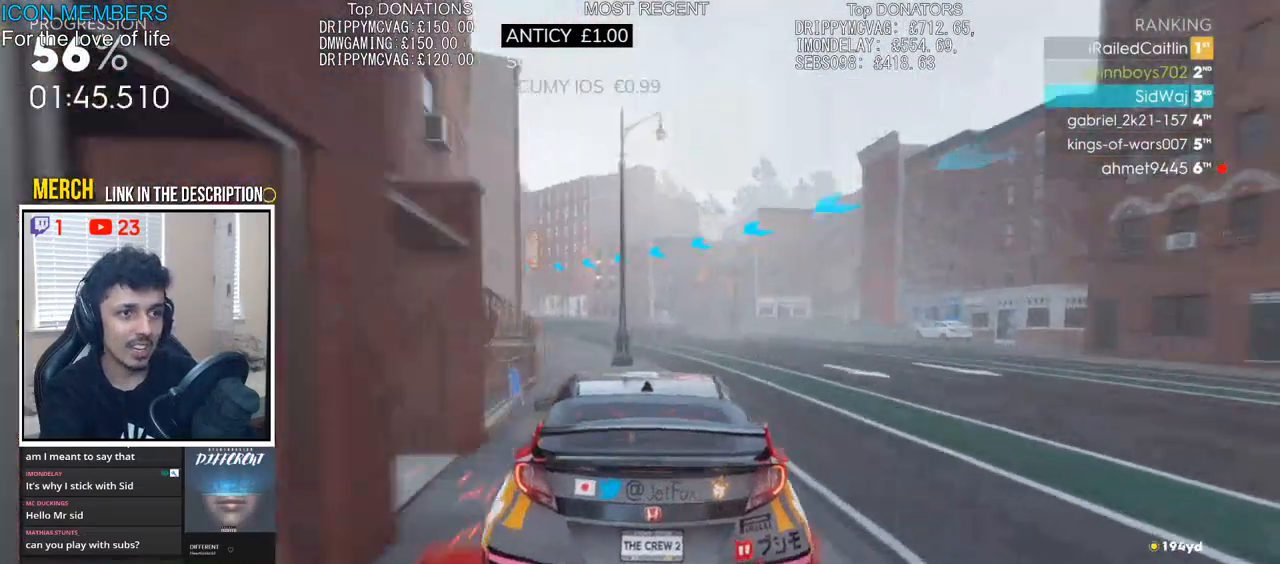
{"buttons": ["CROSS", "R2"], "left_stick": "left", "right_stick": "center", "events": [[50, "CROSS", "down"], [50, "left_stick", "center"], [133, "left_stick", "right"], [317, "left_stick", "center"], [367, "left_stick", "left"]]}
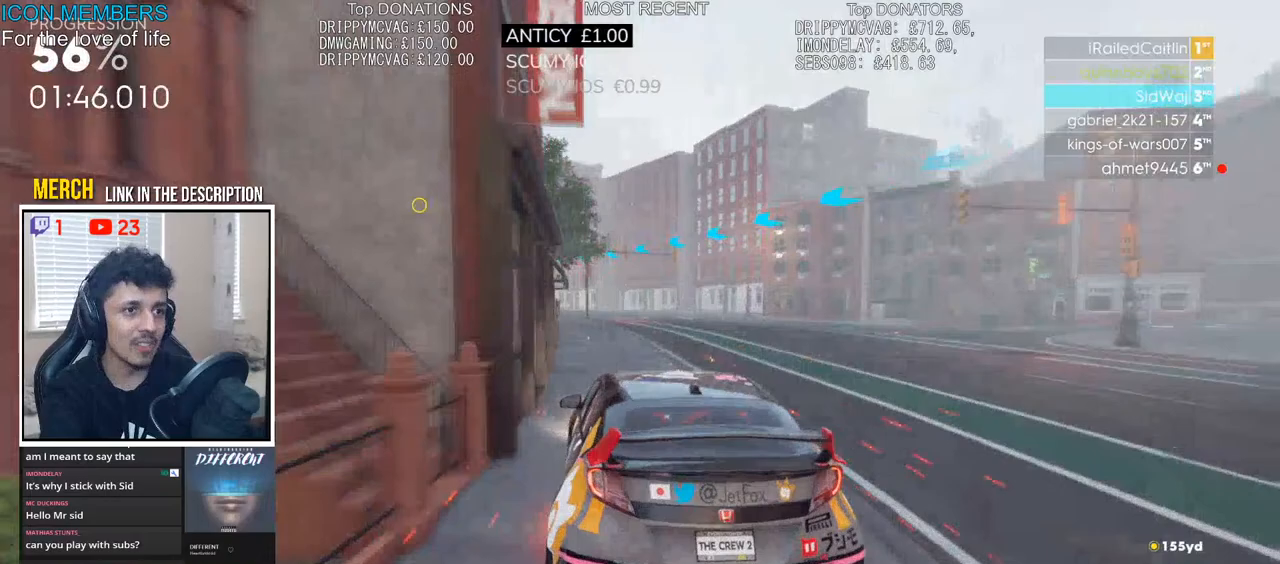
{"buttons": ["CROSS", "R2"], "left_stick": "left", "right_stick": "center", "events": [[183, "left_stick", "center"], [300, "left_stick", "left"]]}
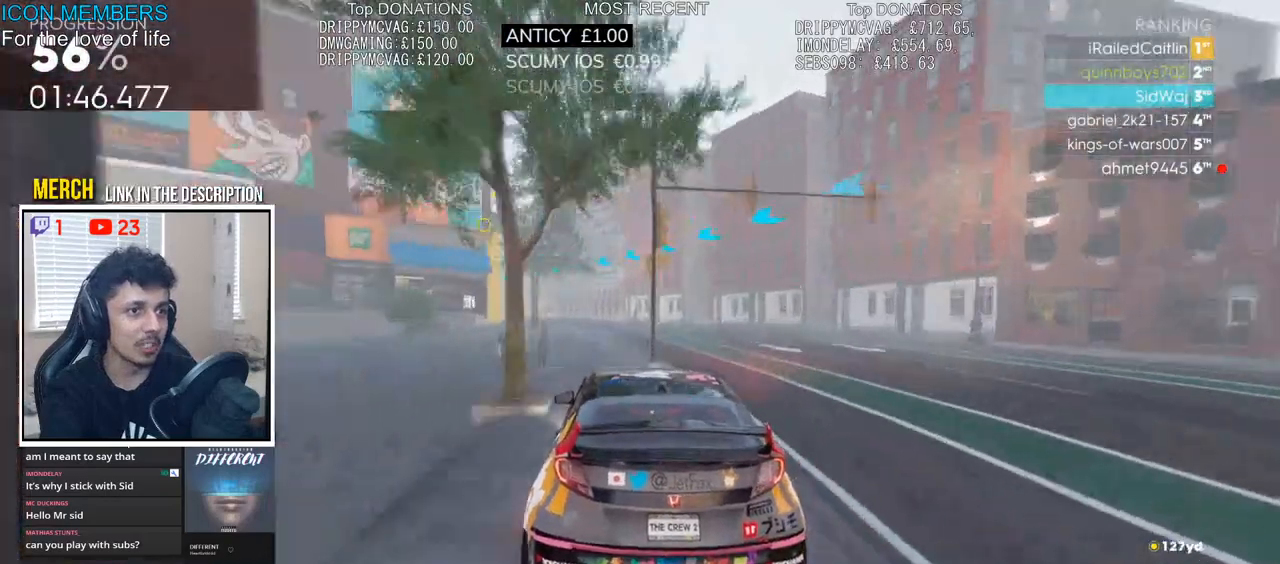
{"buttons": ["CROSS", "R2"], "left_stick": "left", "right_stick": "center", "events": [[217, "left_stick", "center"], [367, "left_stick", "left"]]}
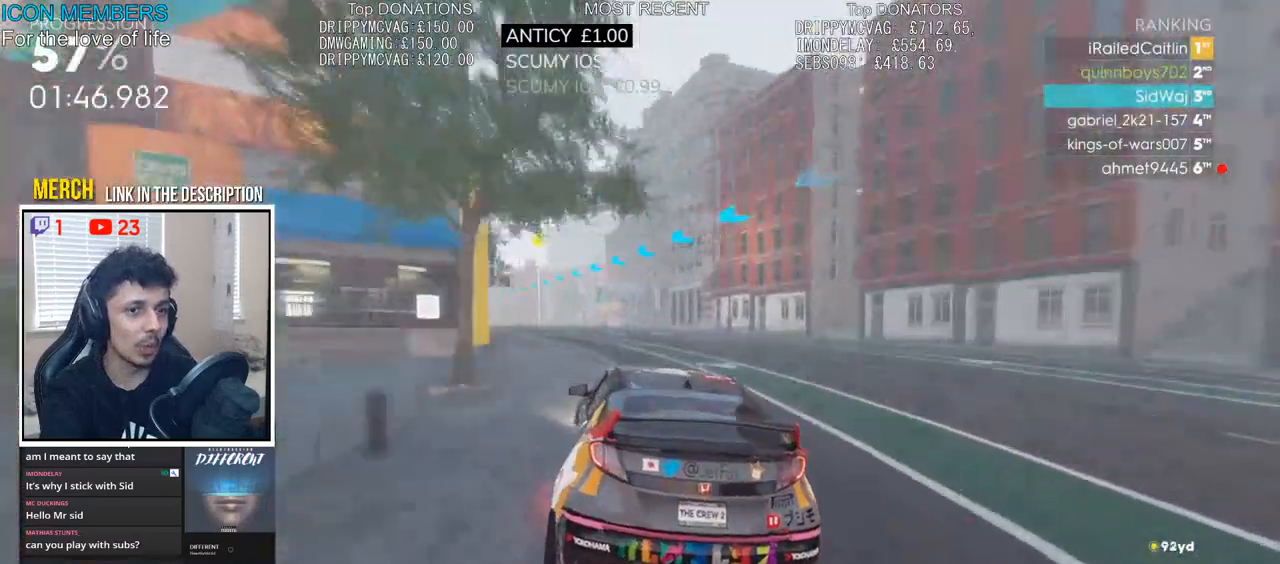
{"buttons": ["R2"], "left_stick": "left", "right_stick": "center", "events": [[217, "left_stick", "center"], [350, "left_stick", "left"], [367, "CROSS", "up"]]}
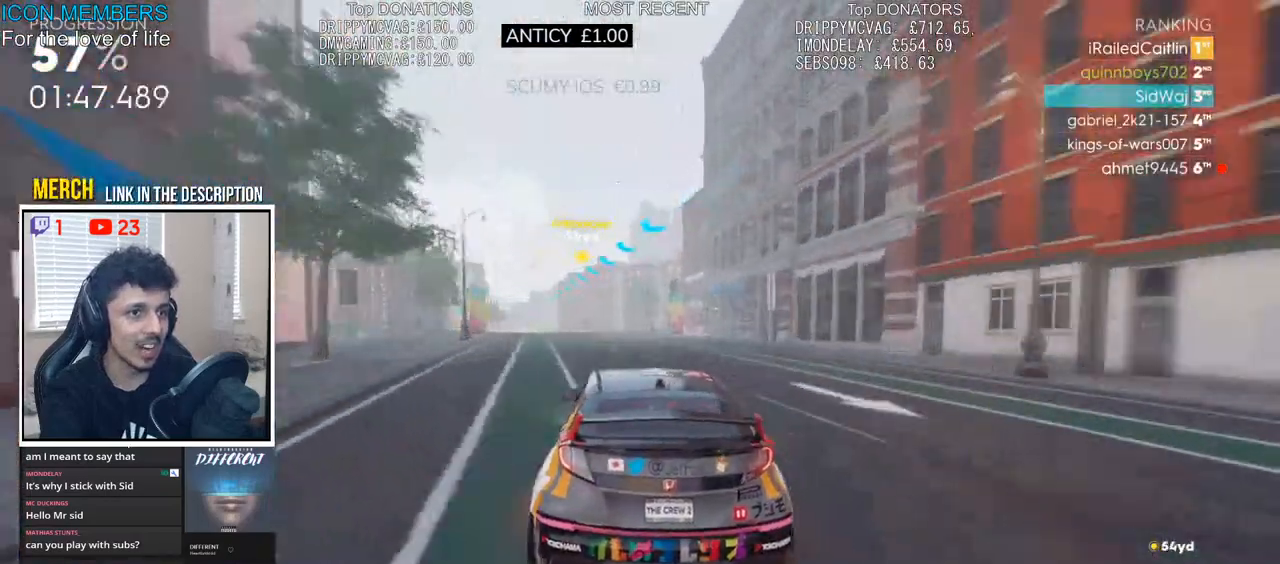
{"buttons": ["R2"], "left_stick": "left", "right_stick": "center", "events": [[250, "left_stick", "center"], [417, "left_stick", "left"]]}
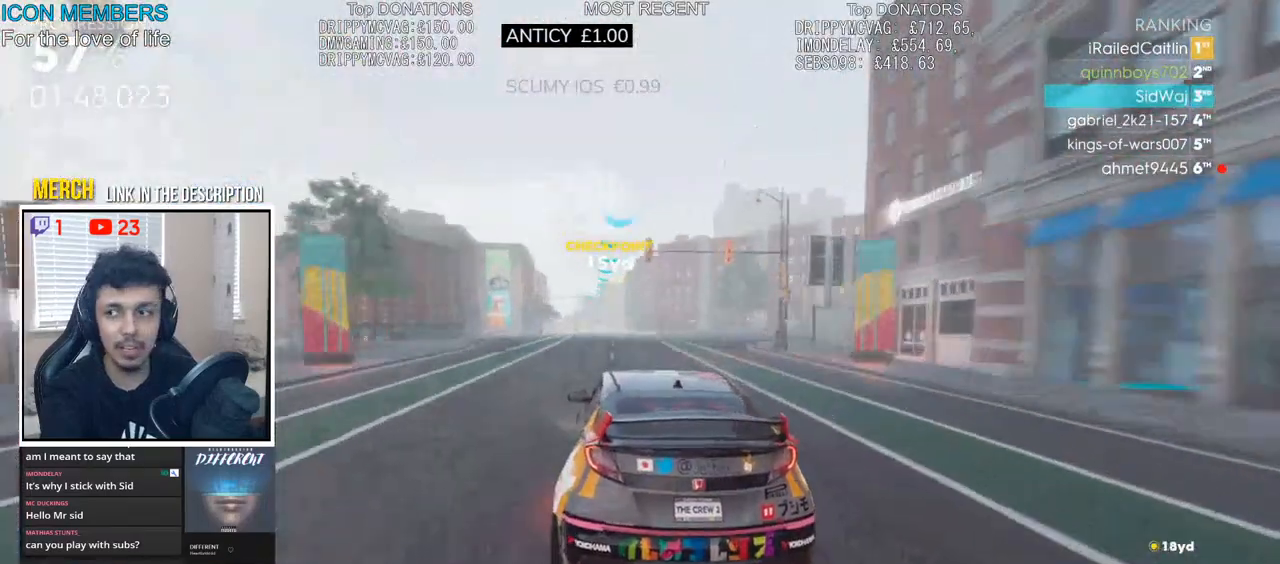
{"buttons": ["R2"], "left_stick": "center", "right_stick": "center", "events": [[267, "left_stick", "center"]]}
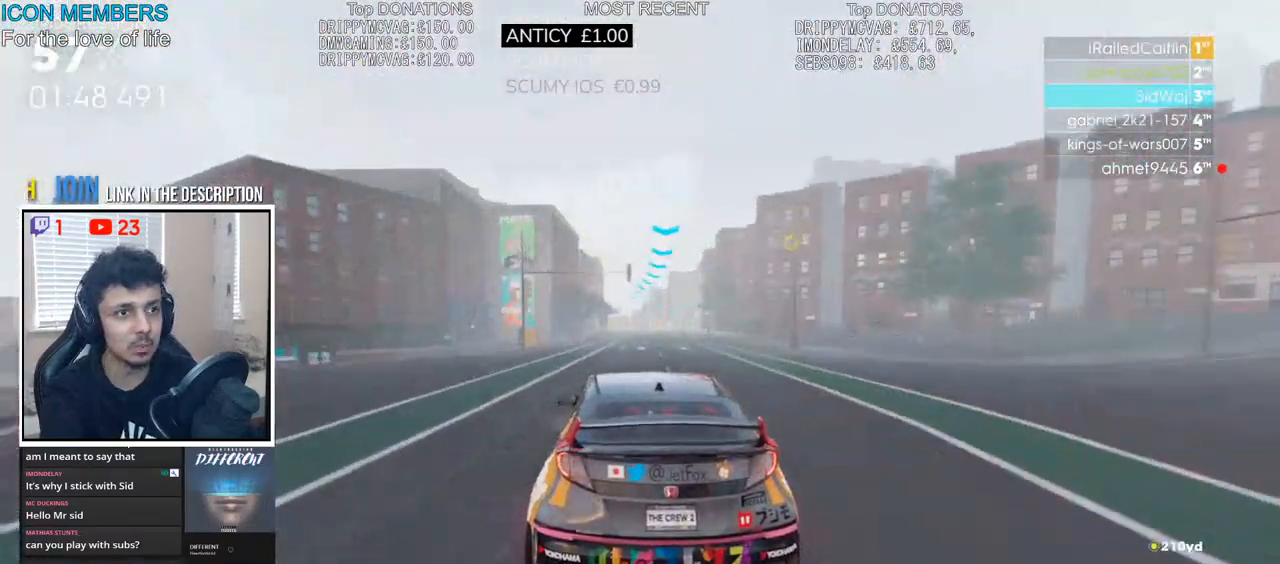
{"buttons": ["R2"], "left_stick": "center", "right_stick": "center", "events": []}
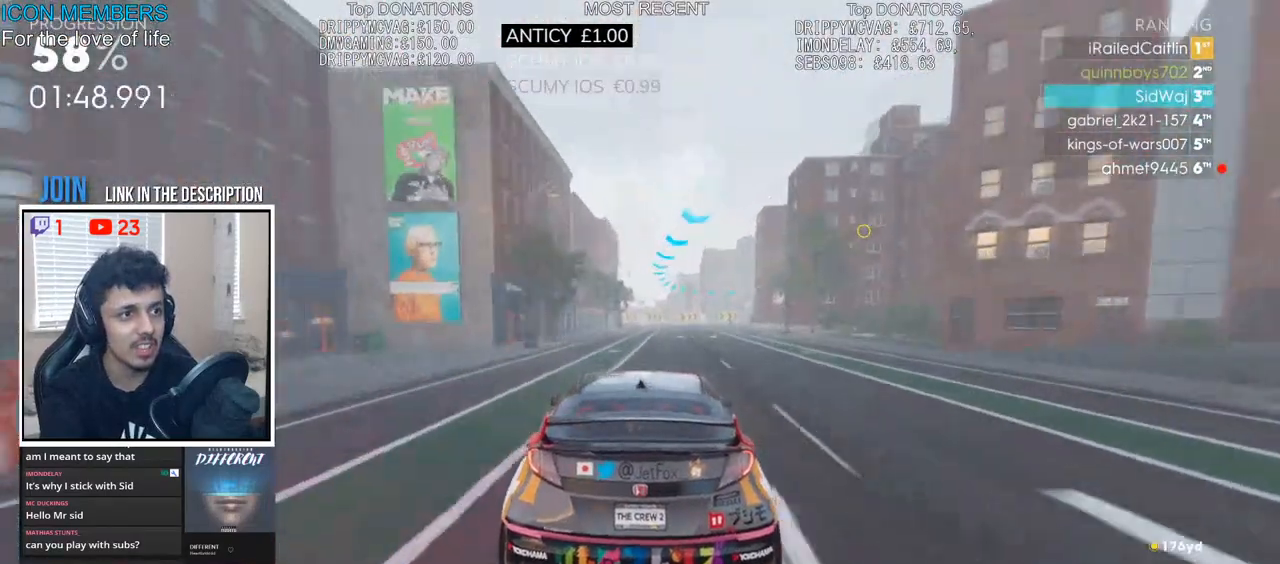
{"buttons": [], "left_stick": "right", "right_stick": "center", "events": [[167, "R2", "up"], [200, "left_stick", "right"], [233, "L2", "down"], [400, "L2", "up"]]}
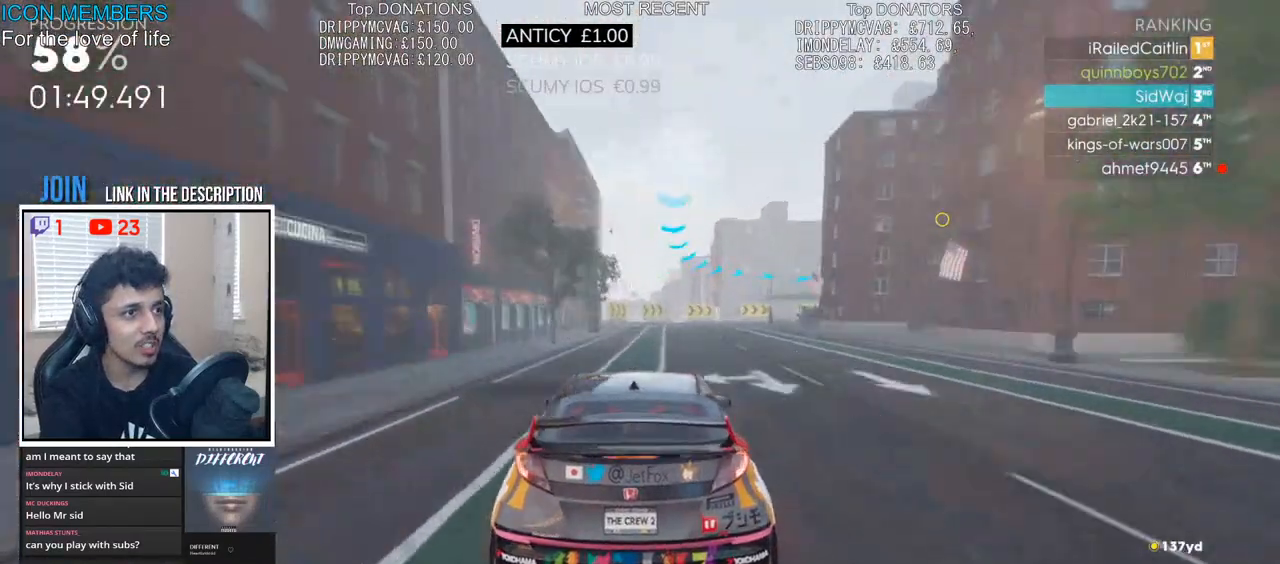
{"buttons": ["R2"], "left_stick": "right", "right_stick": "center", "events": [[17, "L2", "down"], [117, "L2", "up"], [217, "L2", "down"], [317, "L2", "up"], [467, "R2", "down"]]}
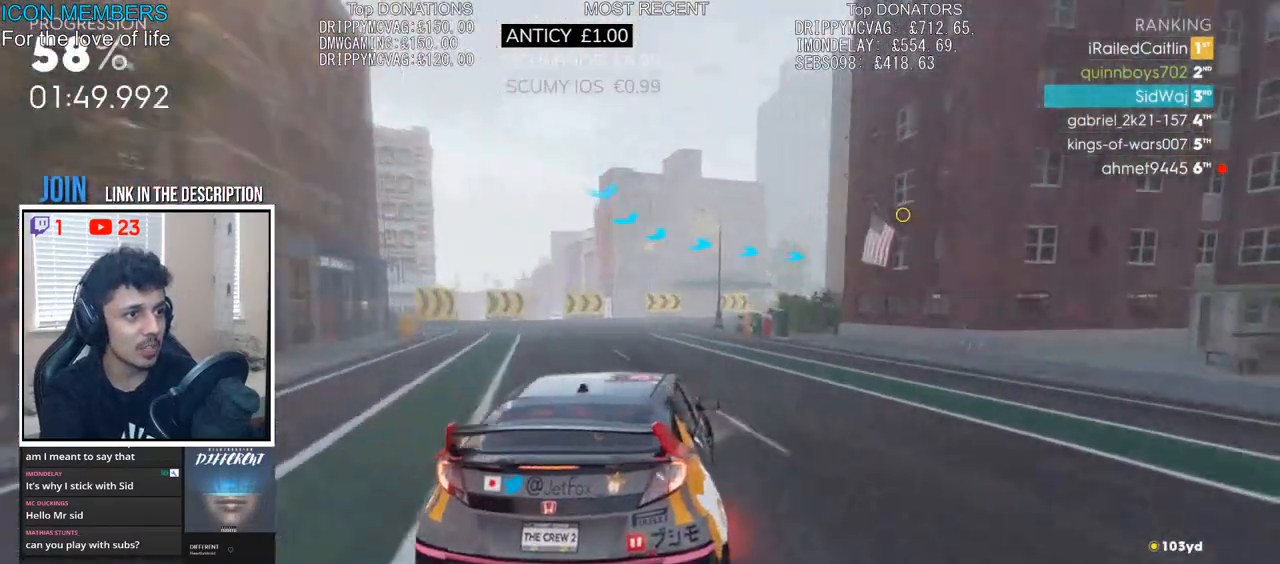
{"buttons": ["R2"], "left_stick": "right", "right_stick": "center", "events": [[117, "R2", "up"], [133, "L2", "down"], [200, "L2", "up"], [317, "R2", "down"]]}